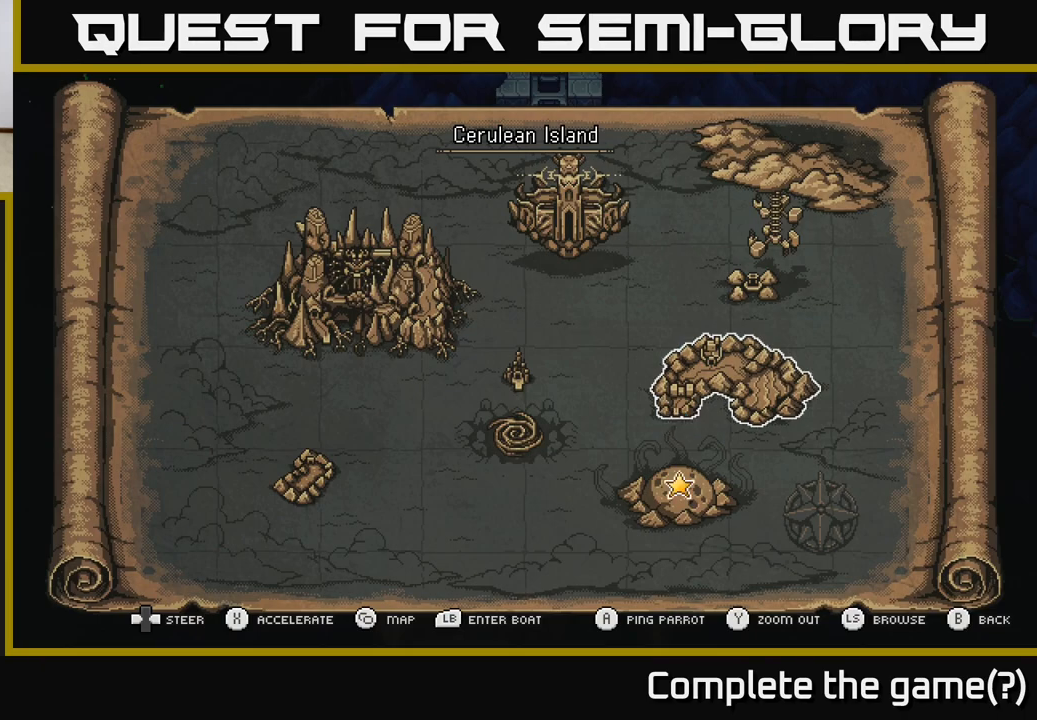
Gameplay with a controller (Xbox layout); each line is a JSON object with the inputs held at the frame after it. "events" lists button and stick changes between this image and that frame as [ms after this image, input, new state], when the widget could be followed in between. Not read: right_stick.
{"buttons": [], "left_stick": "center", "events": []}
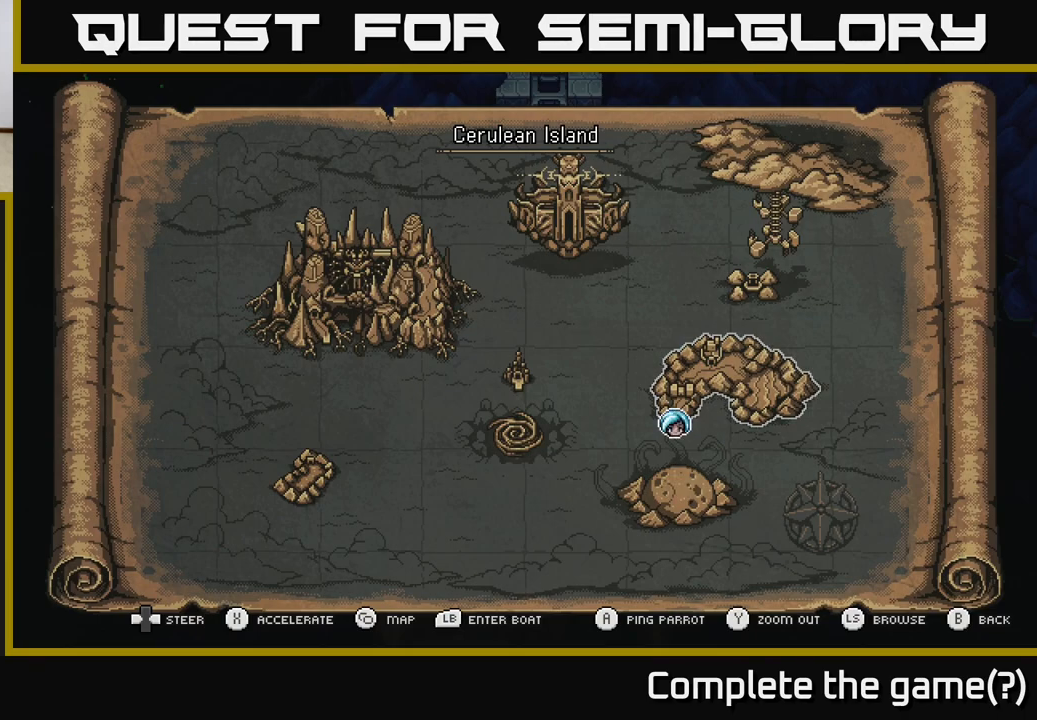
{"buttons": [], "left_stick": "center", "events": []}
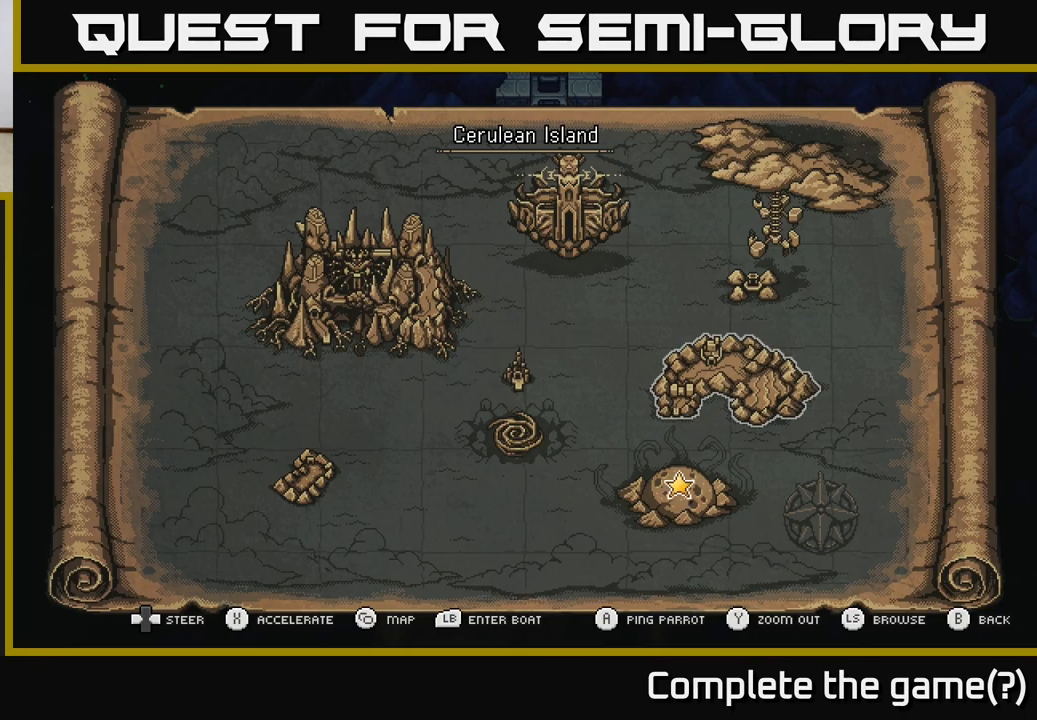
{"buttons": ["SELECT"], "left_stick": "center", "events": [[450, "SELECT", "down"]]}
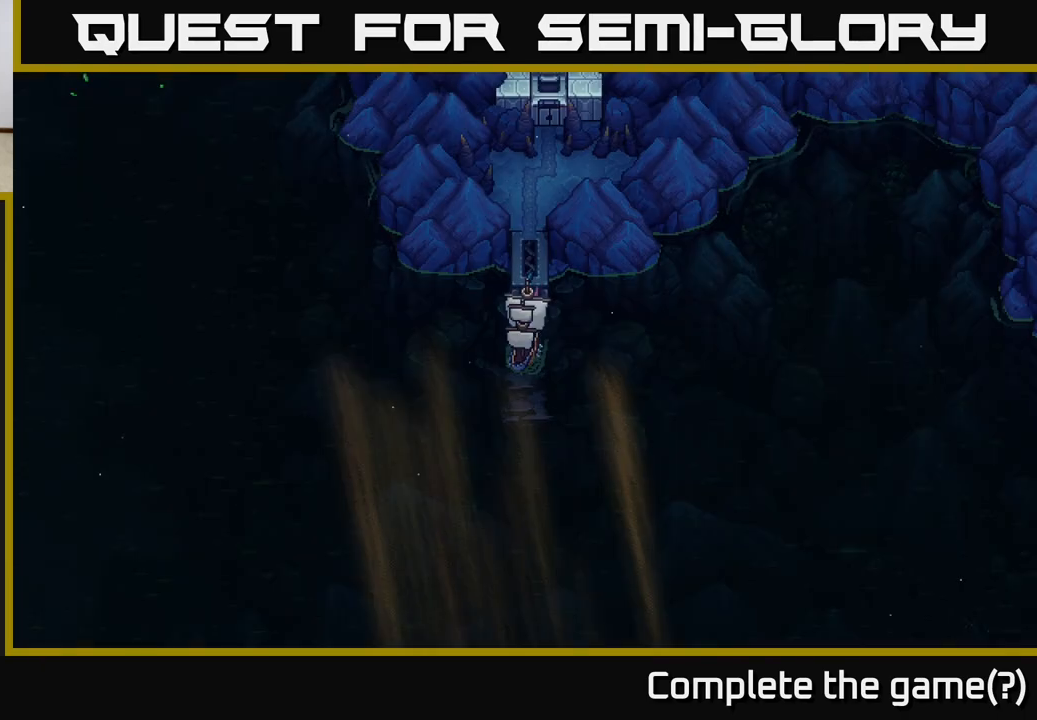
{"buttons": ["X"], "left_stick": "center", "events": [[33, "SELECT", "up"], [150, "left_stick", "left"], [167, "X", "down"], [300, "left_stick", "center"]]}
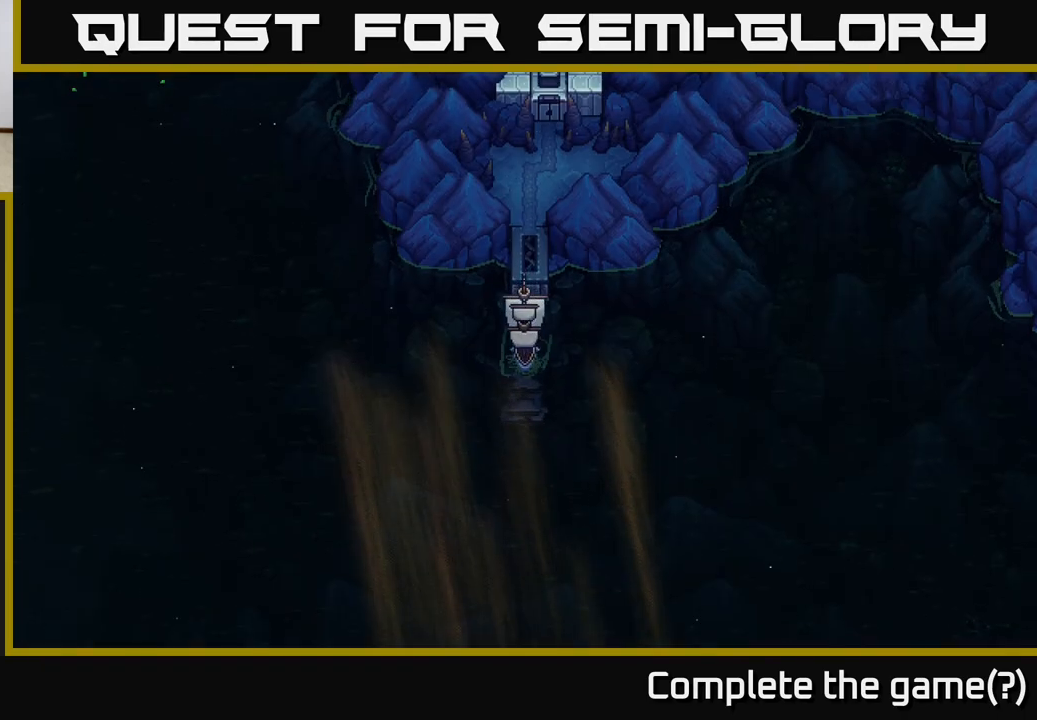
{"buttons": ["X"], "left_stick": "center", "events": [[150, "left_stick", "left"], [300, "left_stick", "center"]]}
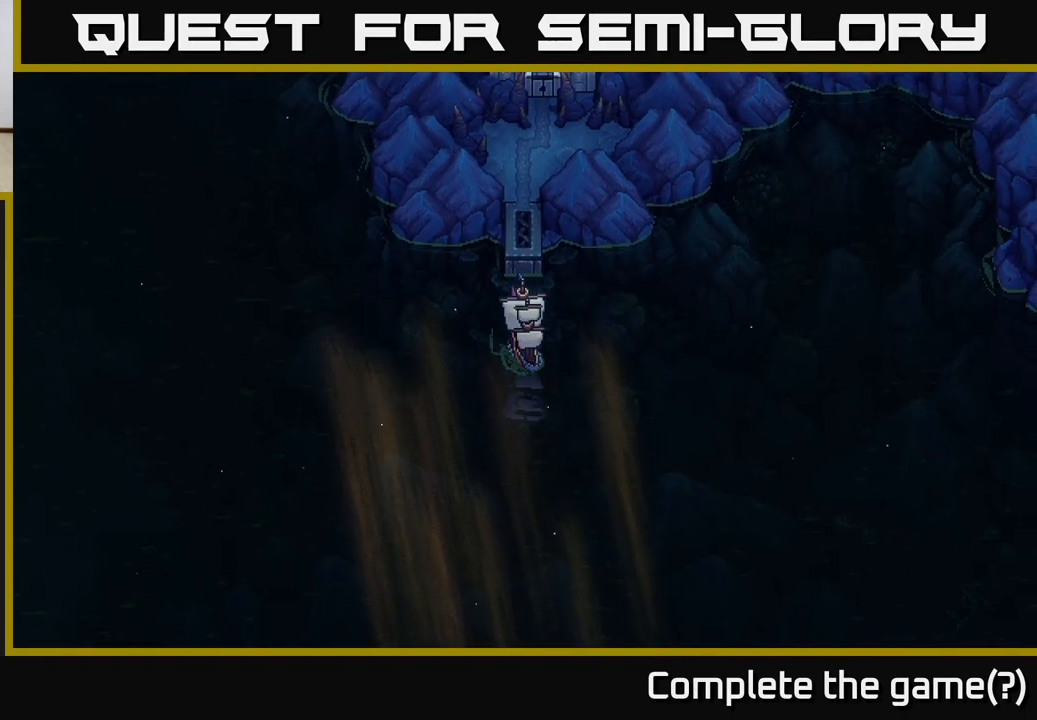
{"buttons": ["X"], "left_stick": "center", "events": [[150, "left_stick", "right"], [267, "left_stick", "center"]]}
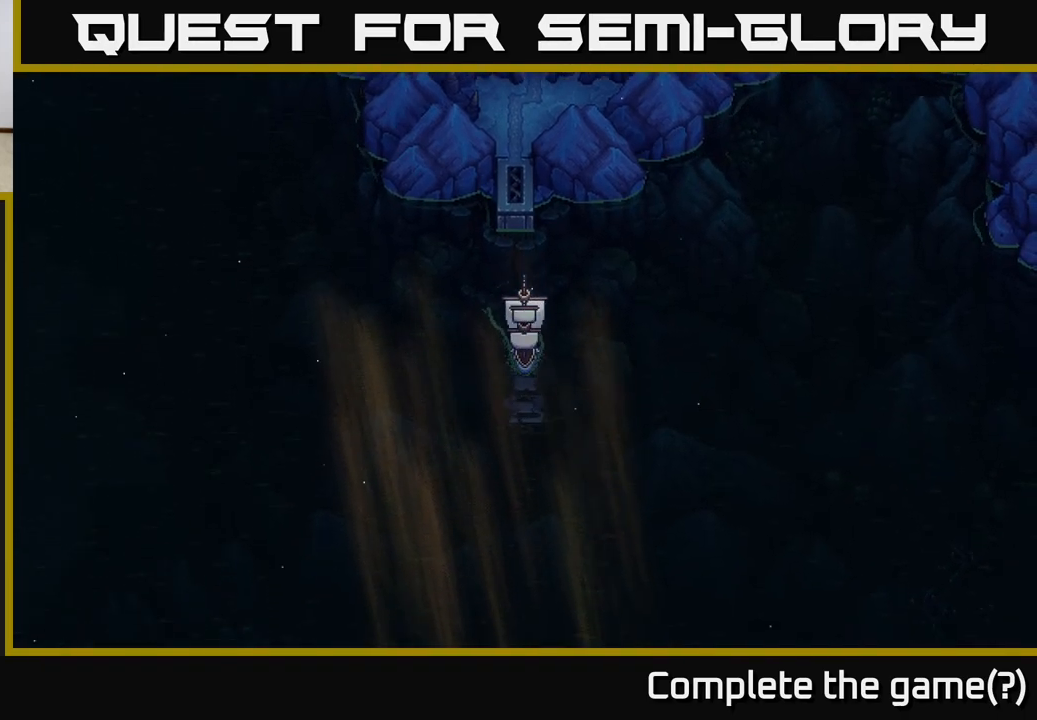
{"buttons": ["X"], "left_stick": "center", "events": []}
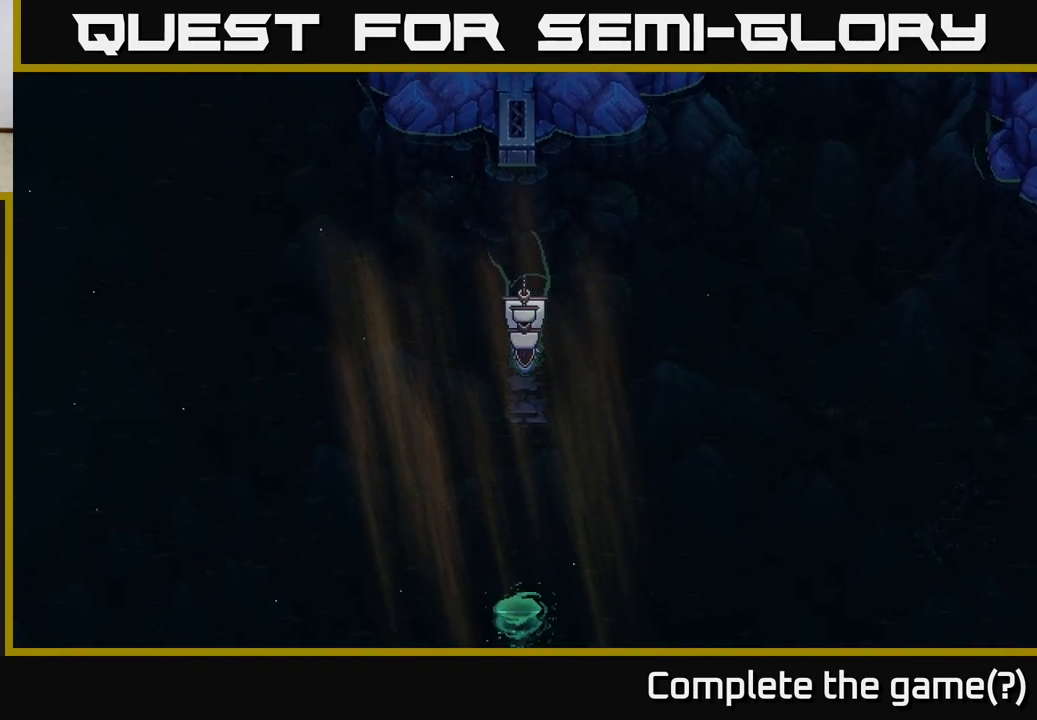
{"buttons": ["X"], "left_stick": "center", "events": []}
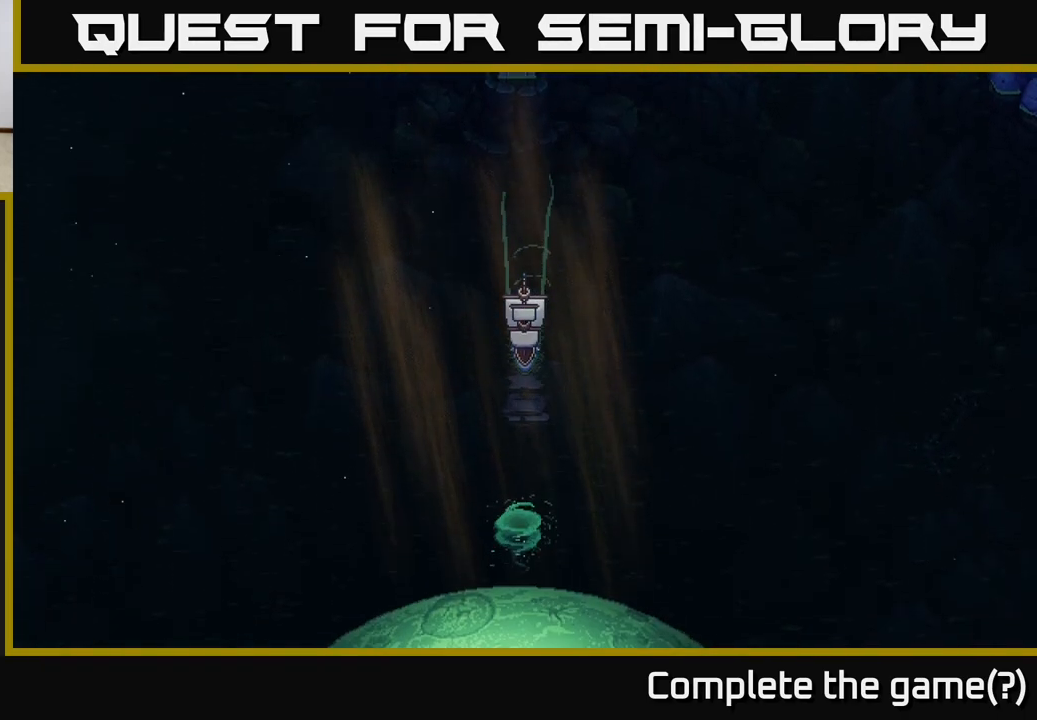
{"buttons": ["X"], "left_stick": "center", "events": []}
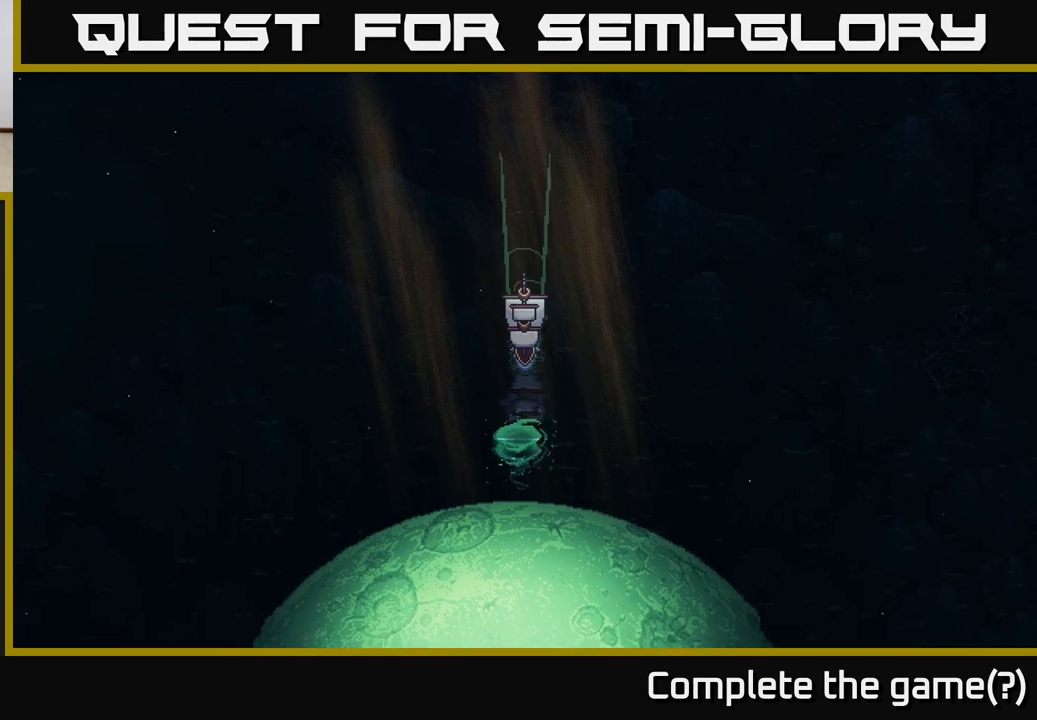
{"buttons": ["A"], "left_stick": "center", "events": [[217, "X", "up"], [400, "A", "down"]]}
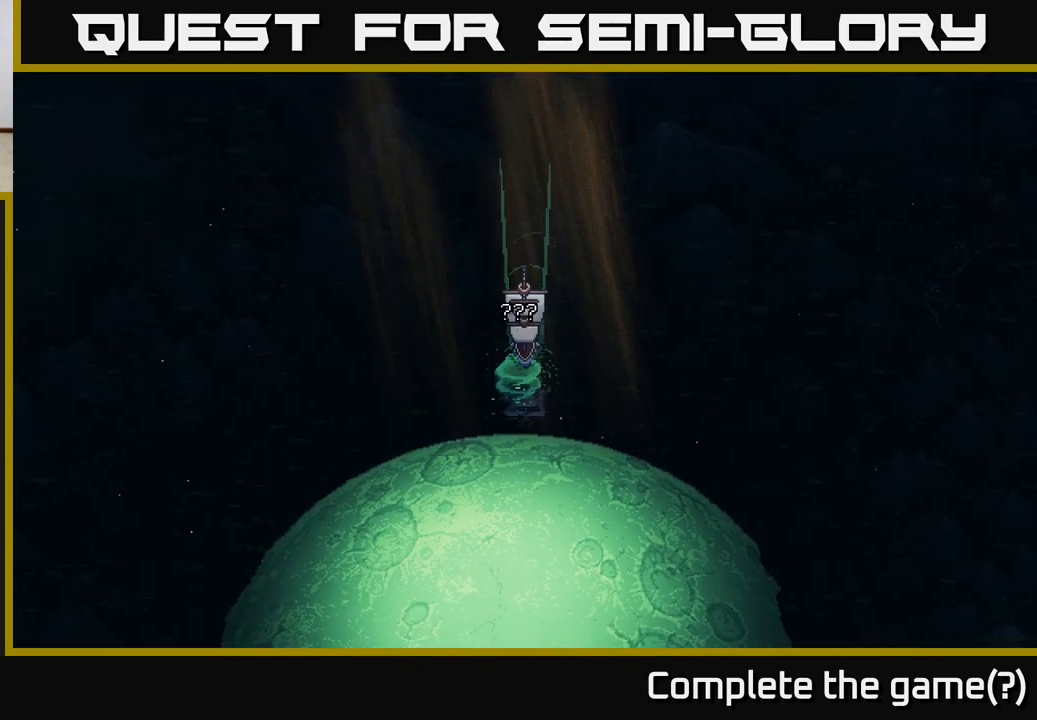
{"buttons": [], "left_stick": "center", "events": [[50, "A", "up"]]}
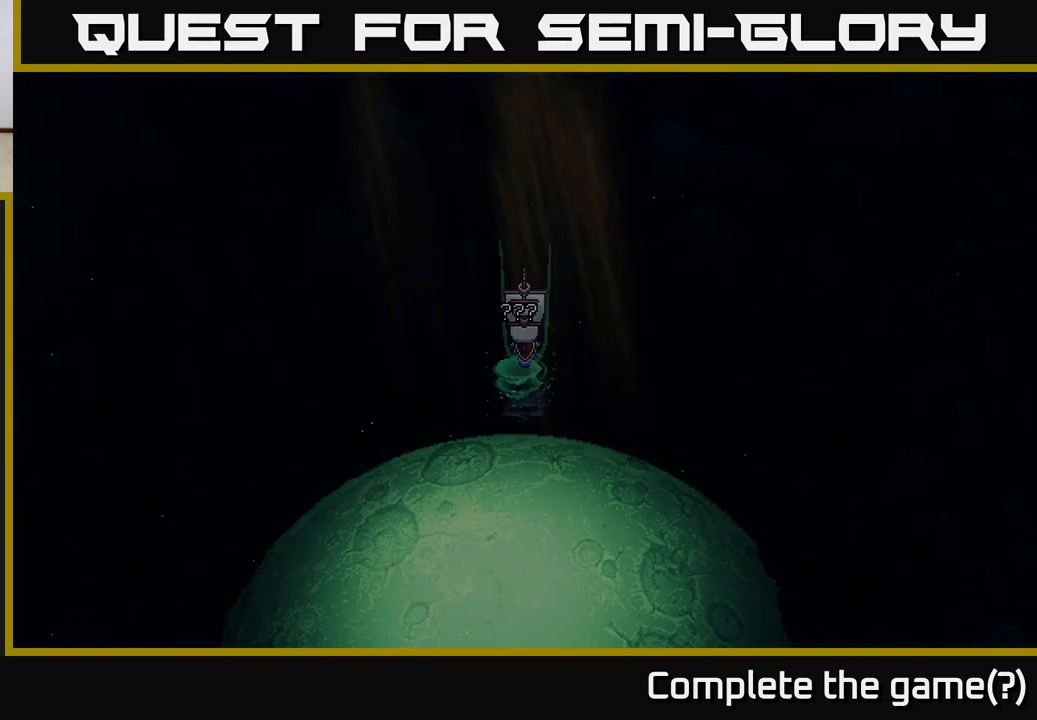
{"buttons": [], "left_stick": "center", "events": []}
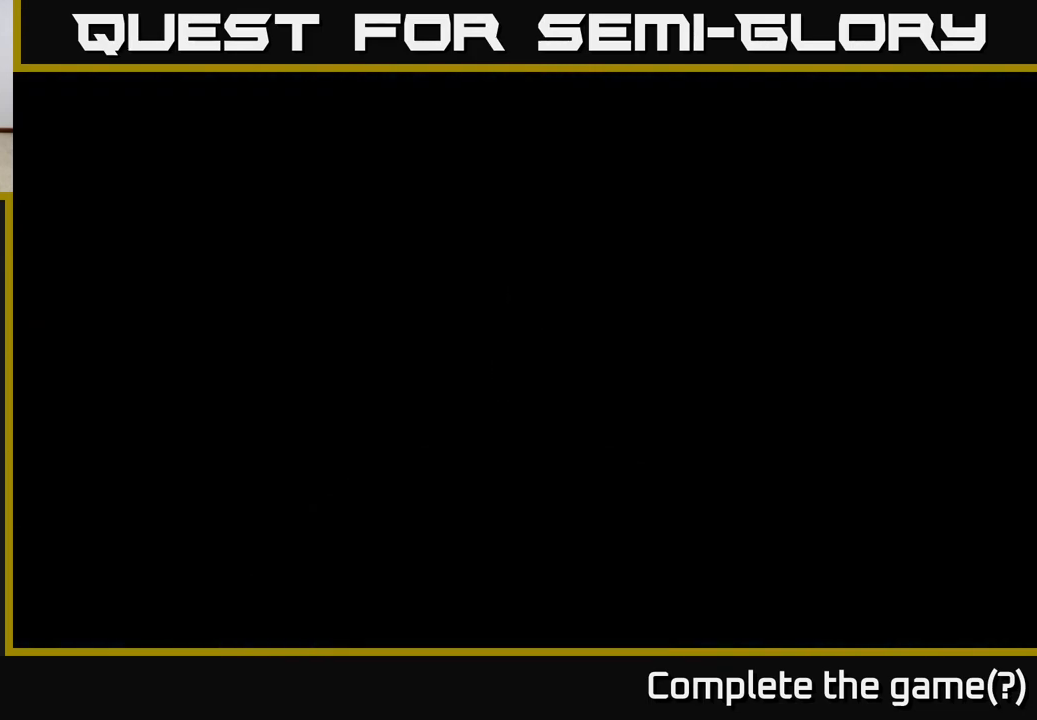
{"buttons": [], "left_stick": "center", "events": []}
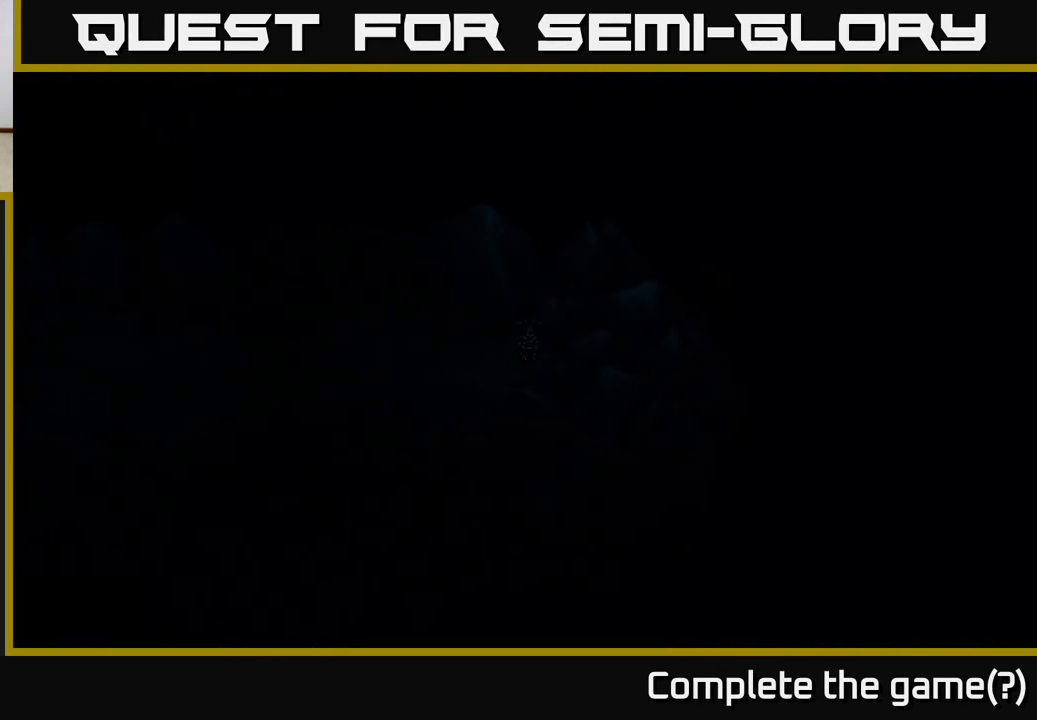
{"buttons": [], "left_stick": "center", "events": []}
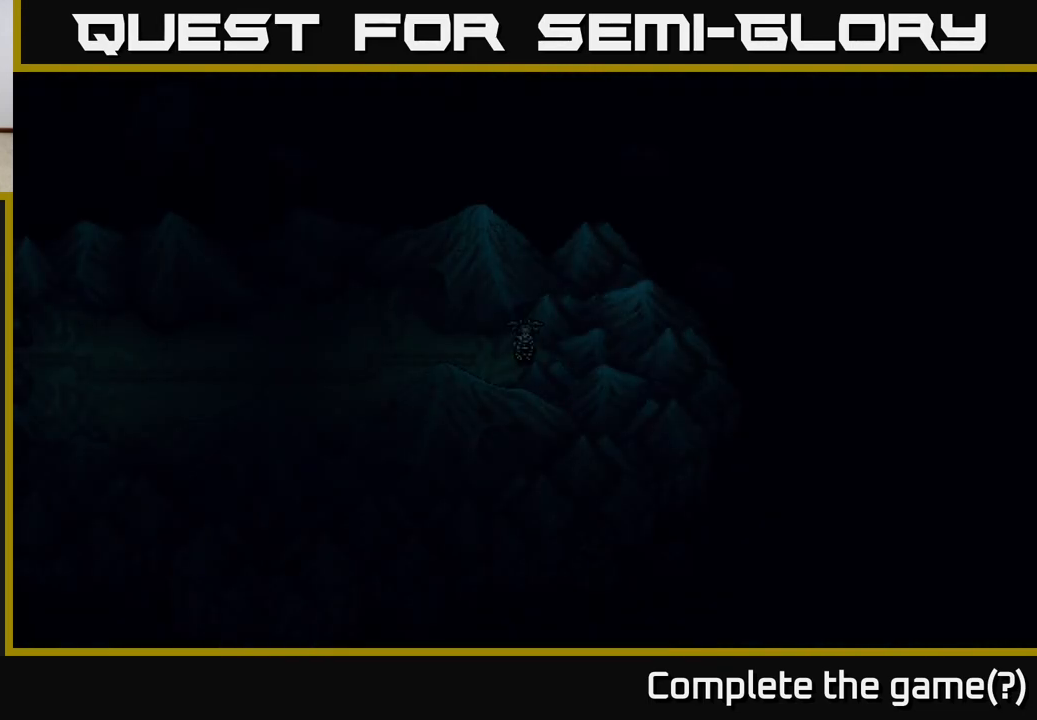
{"buttons": [], "left_stick": "left", "events": [[250, "left_stick", "left"]]}
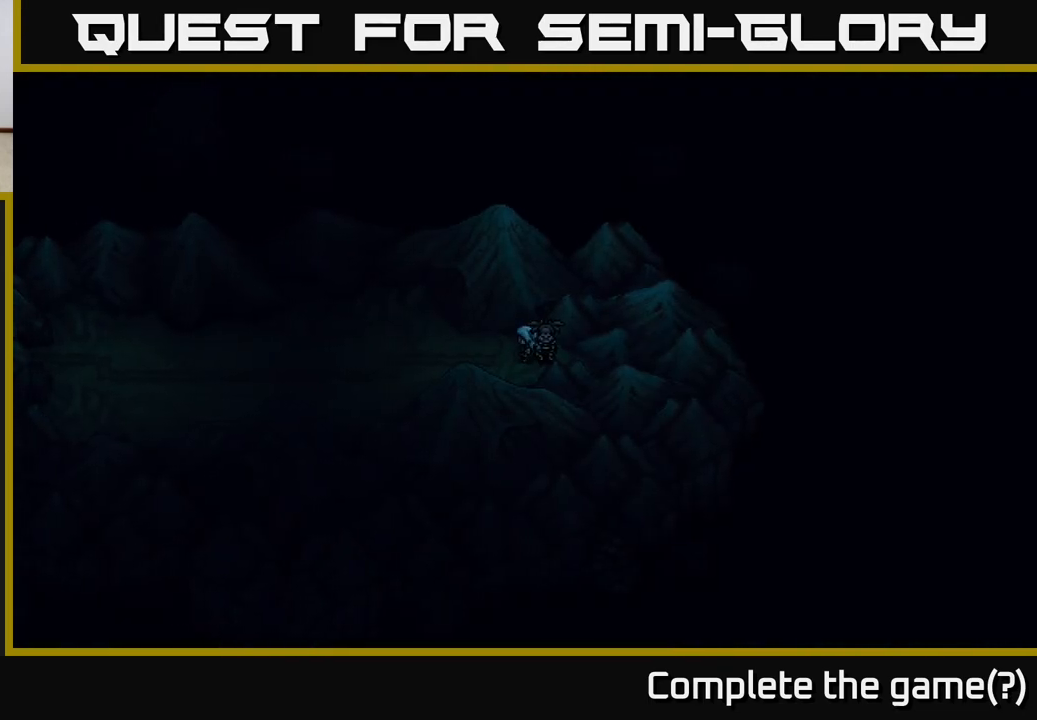
{"buttons": [], "left_stick": "left", "events": []}
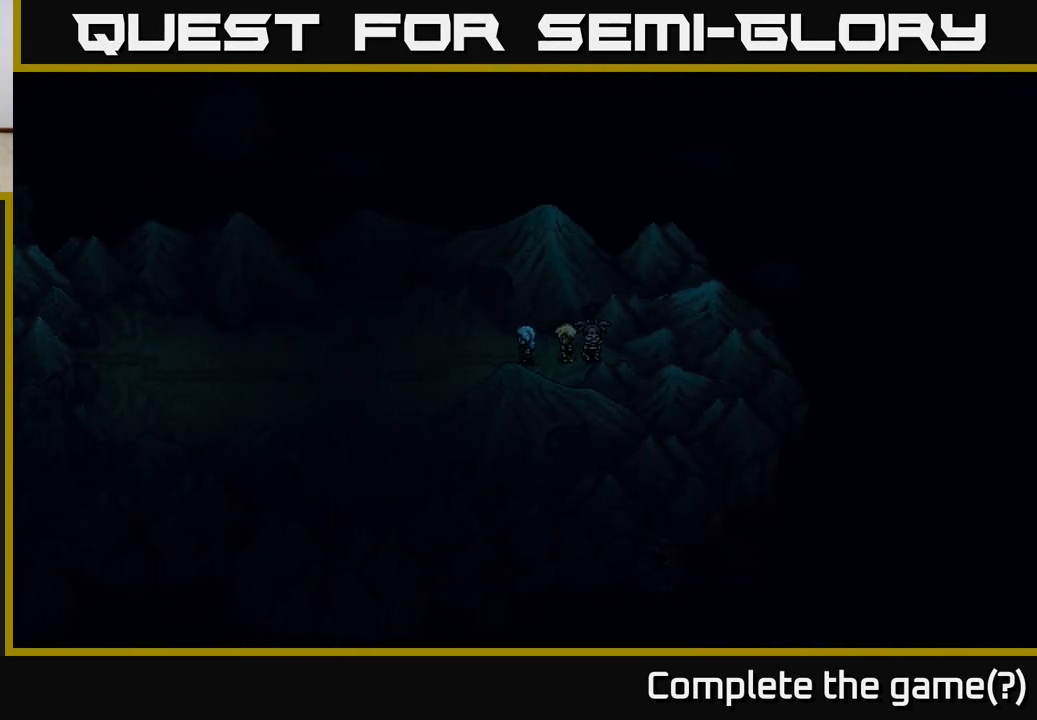
{"buttons": [], "left_stick": "left", "events": []}
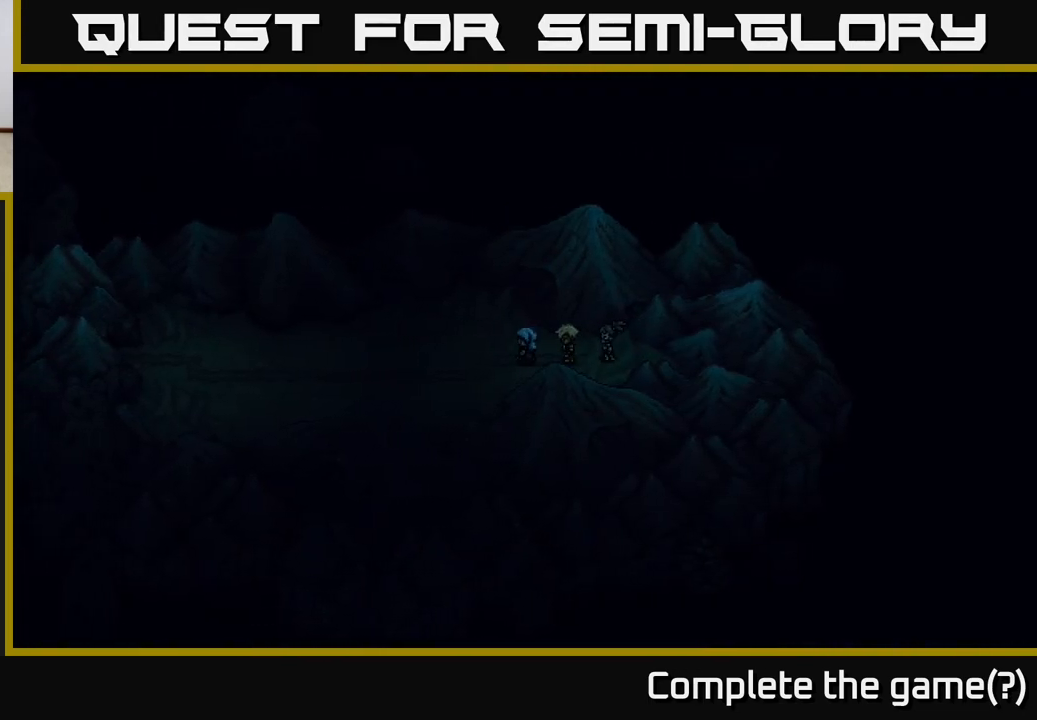
{"buttons": [], "left_stick": "left", "events": []}
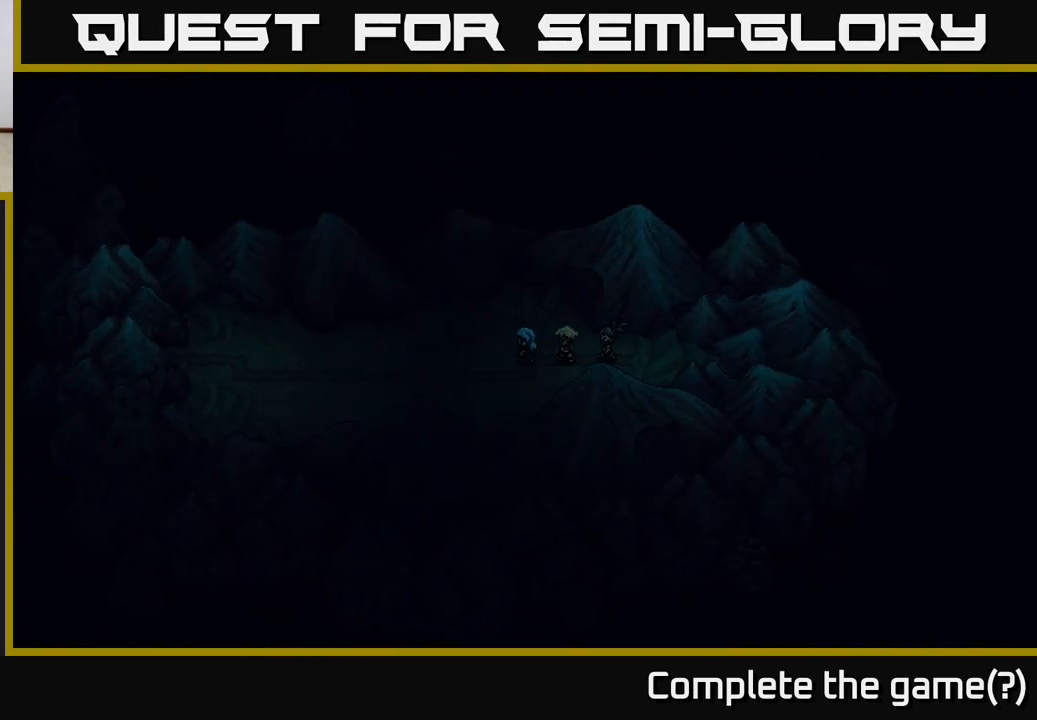
{"buttons": [], "left_stick": "left", "events": []}
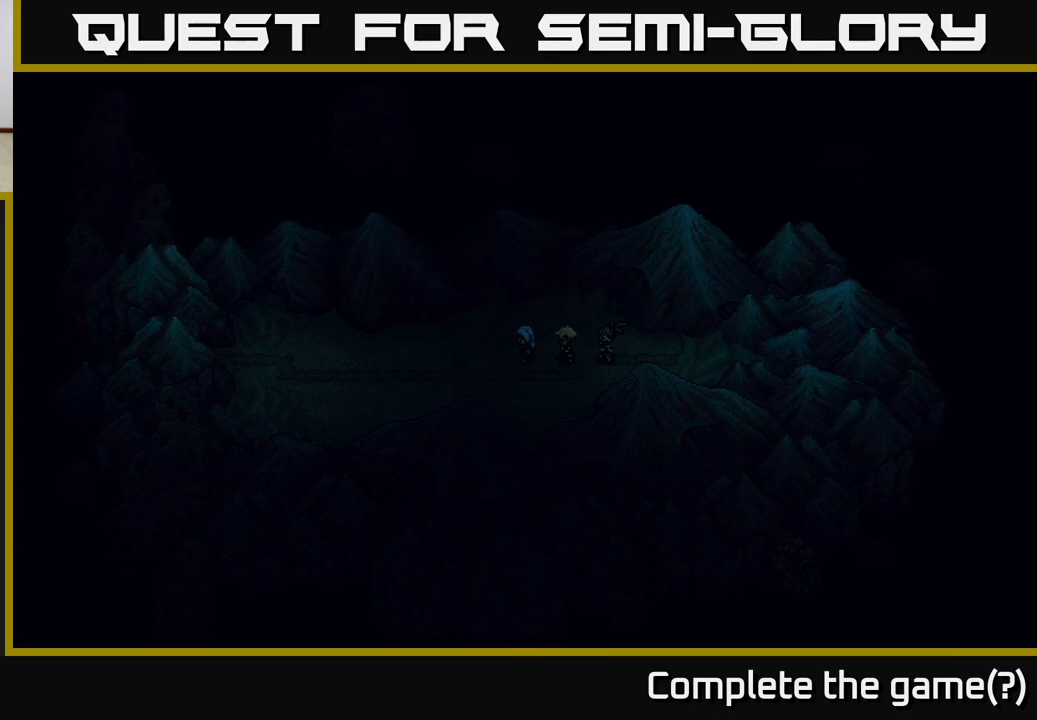
{"buttons": [], "left_stick": "left", "events": []}
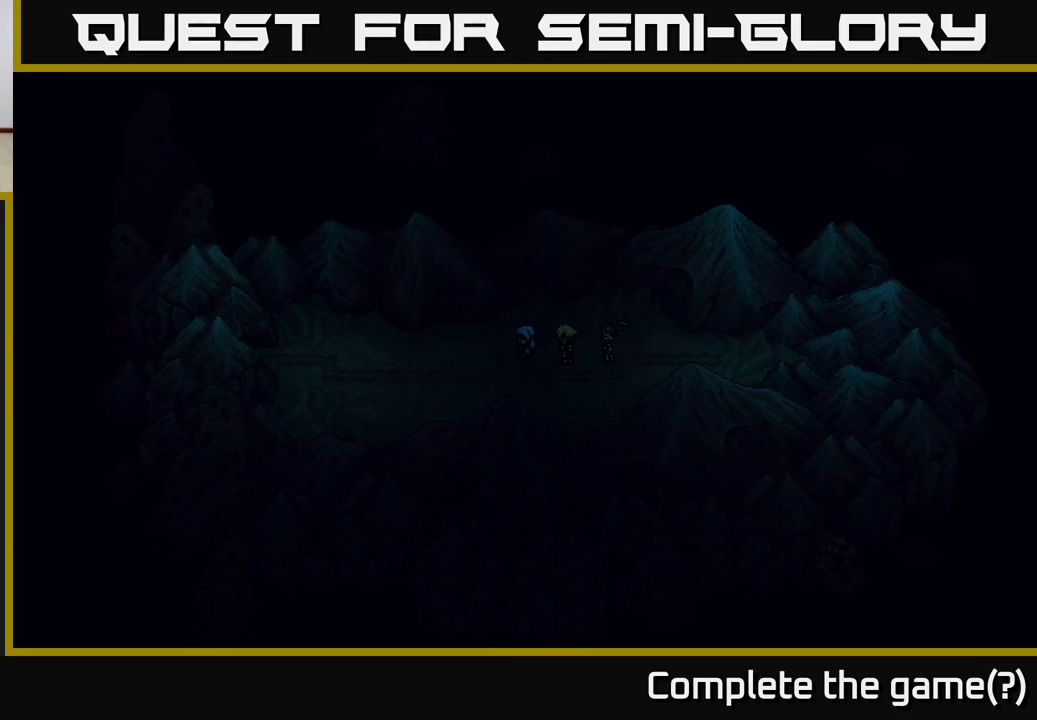
{"buttons": [], "left_stick": "left", "events": []}
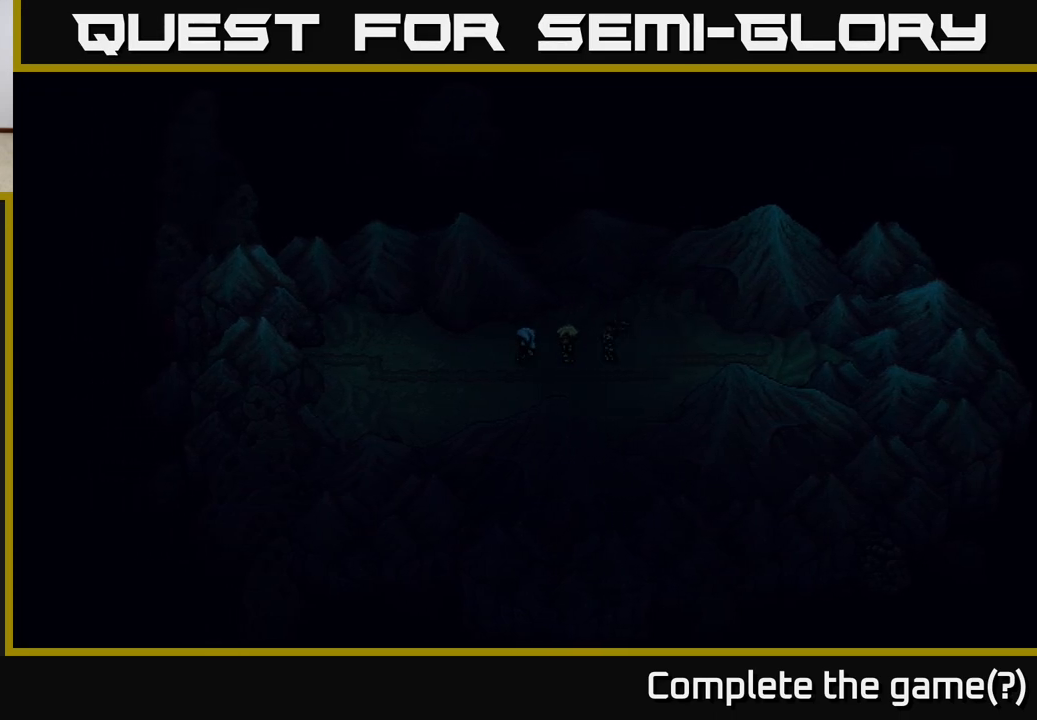
{"buttons": [], "left_stick": "left", "events": []}
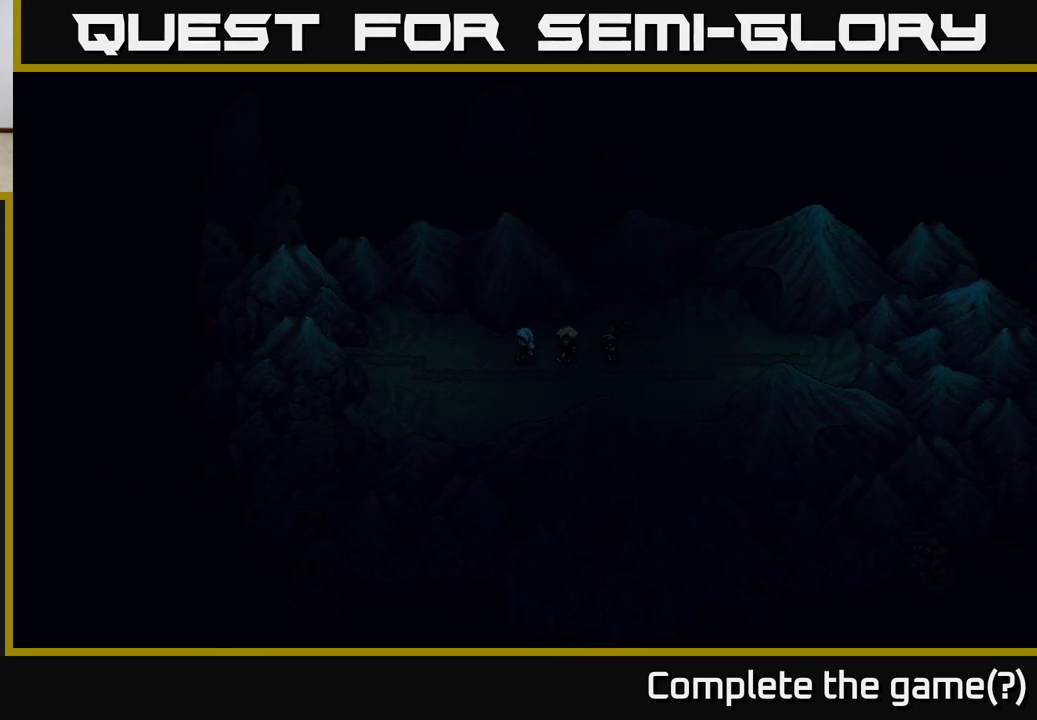
{"buttons": [], "left_stick": "left", "events": []}
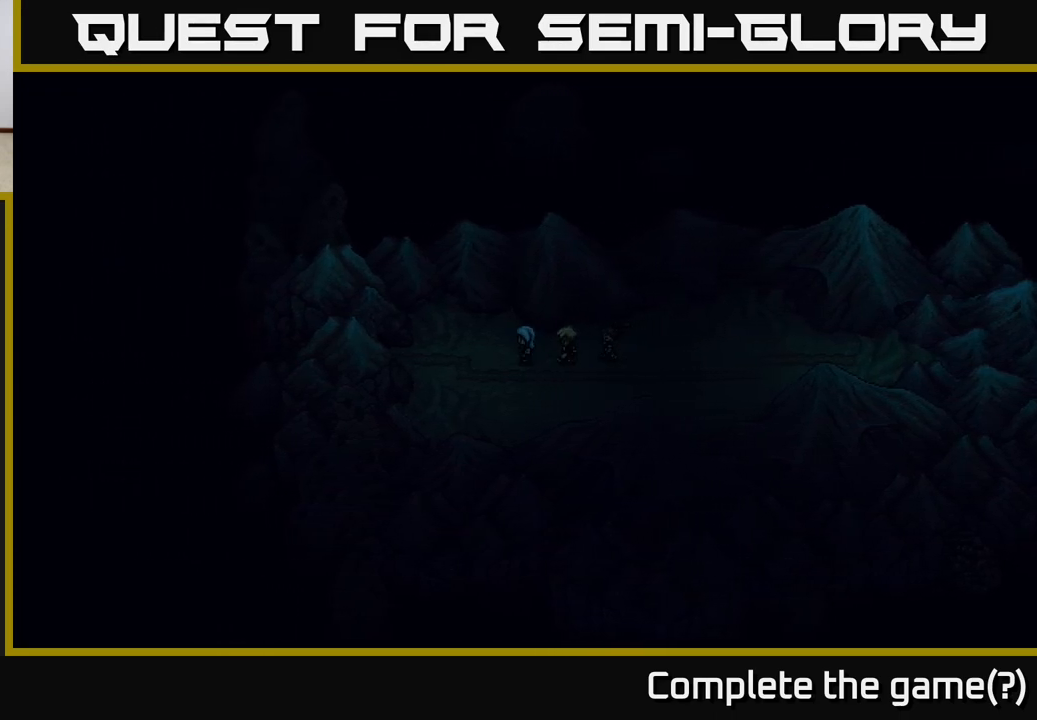
{"buttons": [], "left_stick": "left", "events": []}
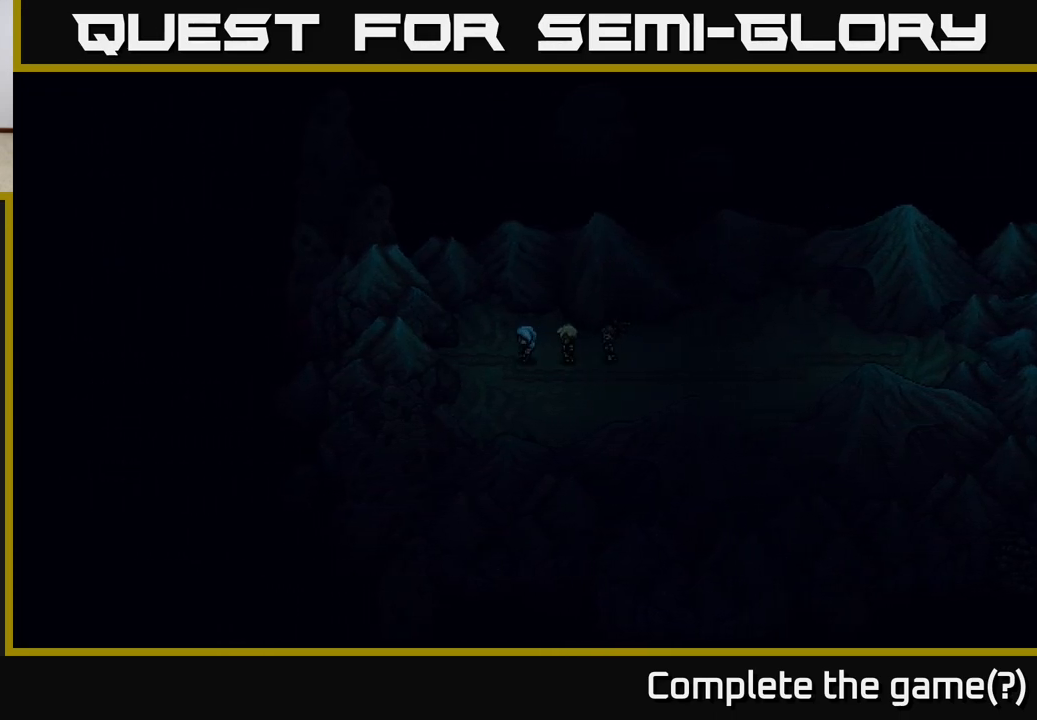
{"buttons": [], "left_stick": "left", "events": []}
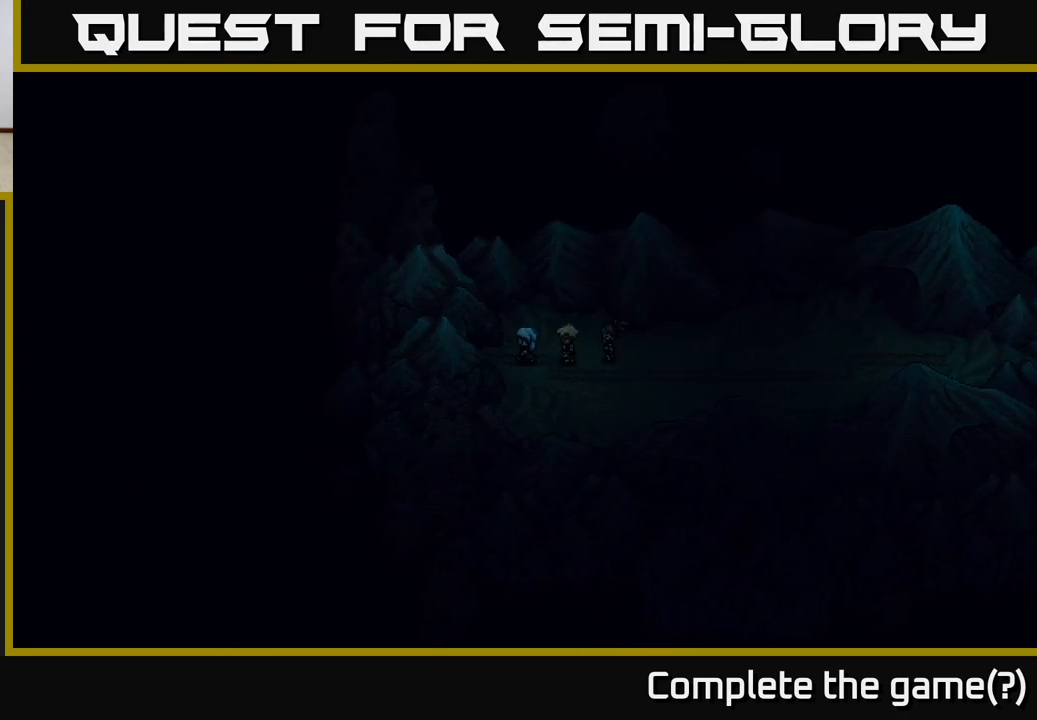
{"buttons": [], "left_stick": "left", "events": []}
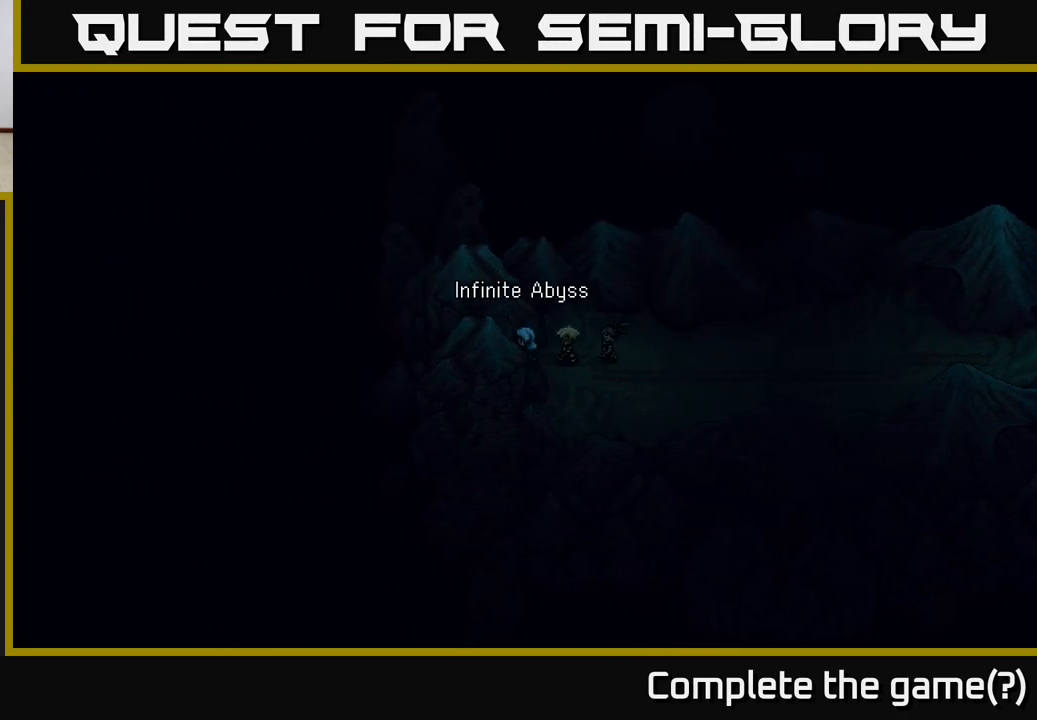
{"buttons": ["A"], "left_stick": "center", "events": [[33, "A", "down"], [283, "A", "up"], [317, "left_stick", "center"], [367, "A", "down"]]}